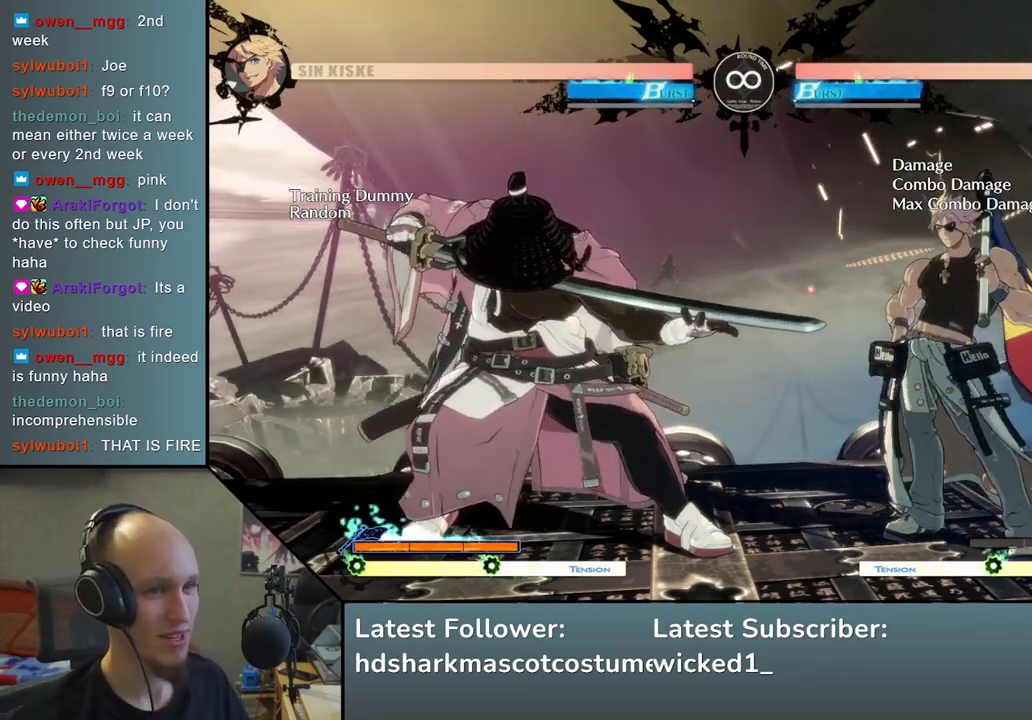
Gameplay with a controller (arcade stick); each line is a JSON object with the inputs held at the frame after it. "events" lists button and stick changes between this image and that frame as [ms after this image, input, new state], when the widget could be followed in between. Not read: L3 R3.
{"buttons": [], "left_stick": "down-right", "events": [[50, "left_stick", "down"], [150, "TRIANGLE", "down"], [267, "left_stick", "center"], [283, "TRIANGLE", "up"], [450, "left_stick", "down-right"]]}
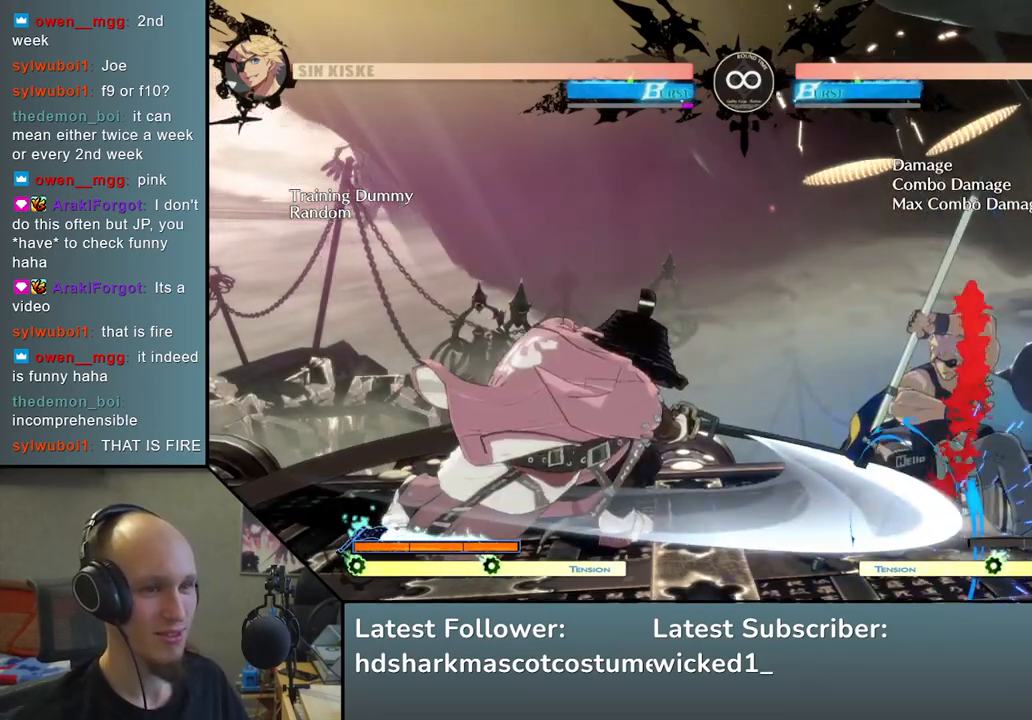
{"buttons": [], "left_stick": "right", "events": [[17, "left_stick", "down"], [67, "left_stick", "left"], [133, "SQUARE", "down"], [183, "left_stick", "center"], [250, "SQUARE", "up"], [317, "left_stick", "left"], [383, "left_stick", "down"], [450, "left_stick", "right"]]}
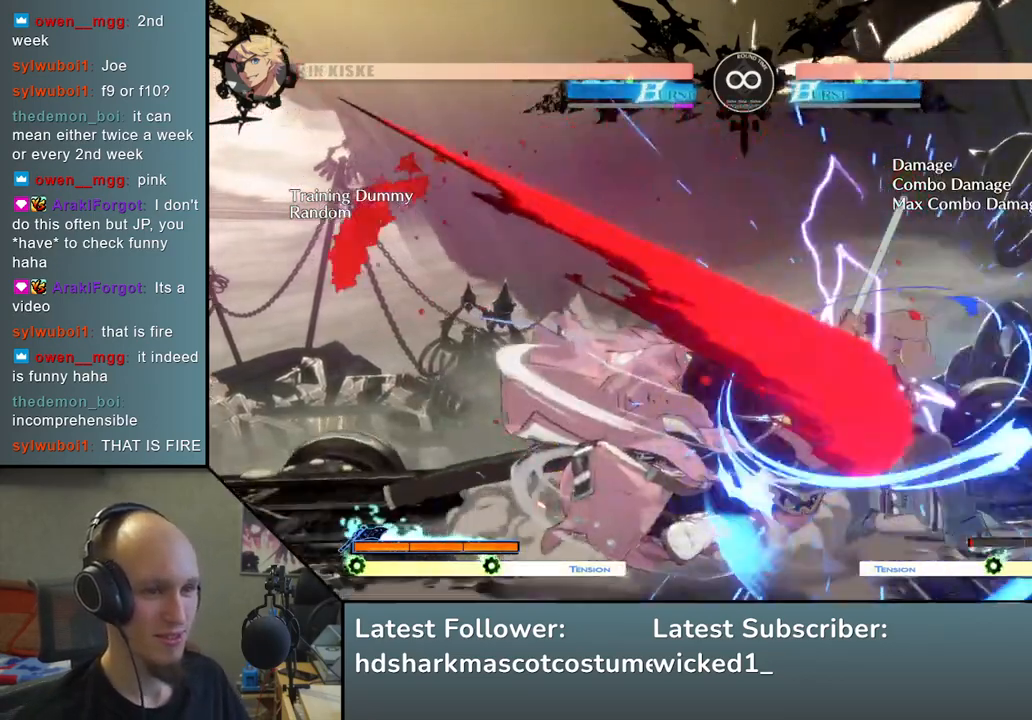
{"buttons": [], "left_stick": "left", "events": [[17, "left_stick", "down"], [117, "left_stick", "right"], [133, "SQUARE", "down"], [183, "left_stick", "down"], [283, "SQUARE", "up"], [300, "left_stick", "center"], [467, "left_stick", "left"]]}
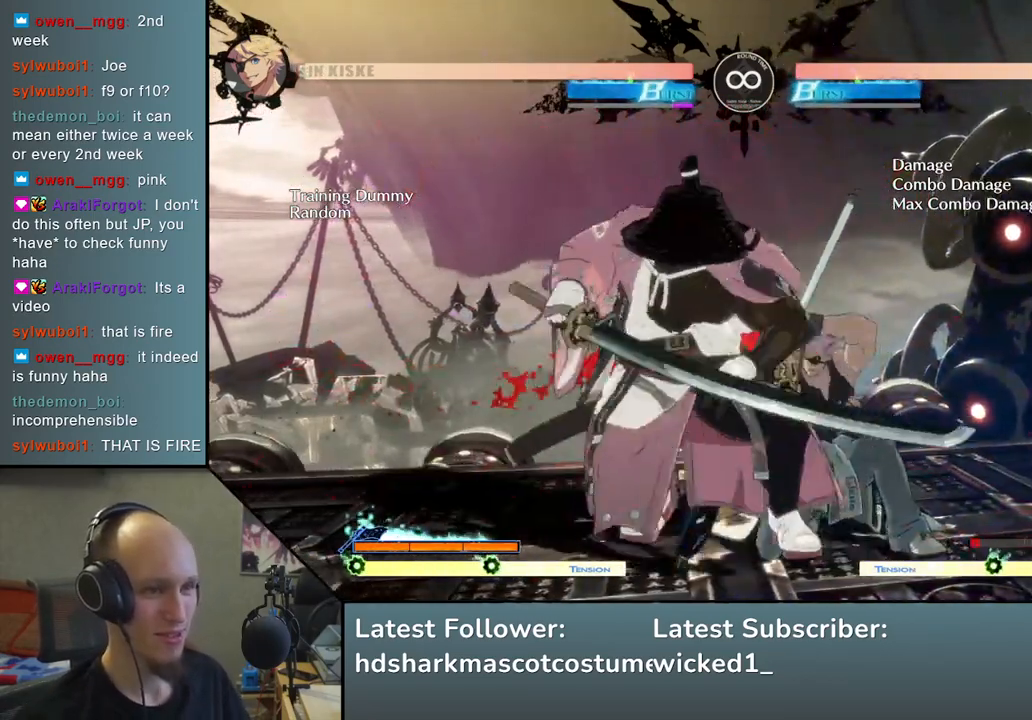
{"buttons": [], "left_stick": "center", "events": [[33, "left_stick", "center"]]}
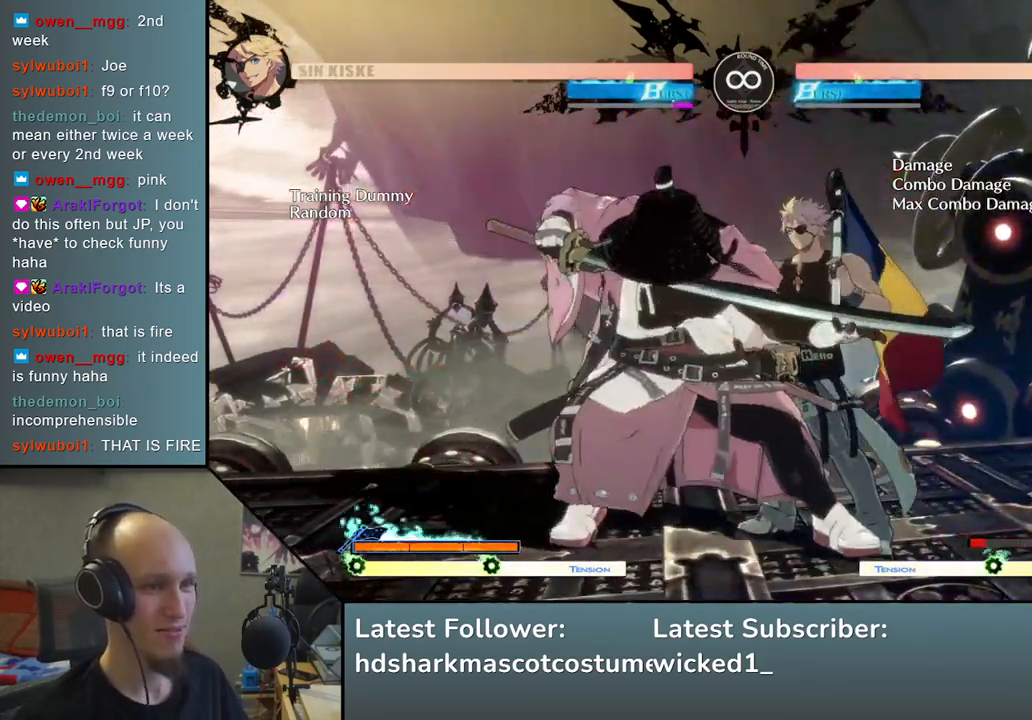
{"buttons": [], "left_stick": "center", "events": [[33, "START", "down"], [183, "START", "up"]]}
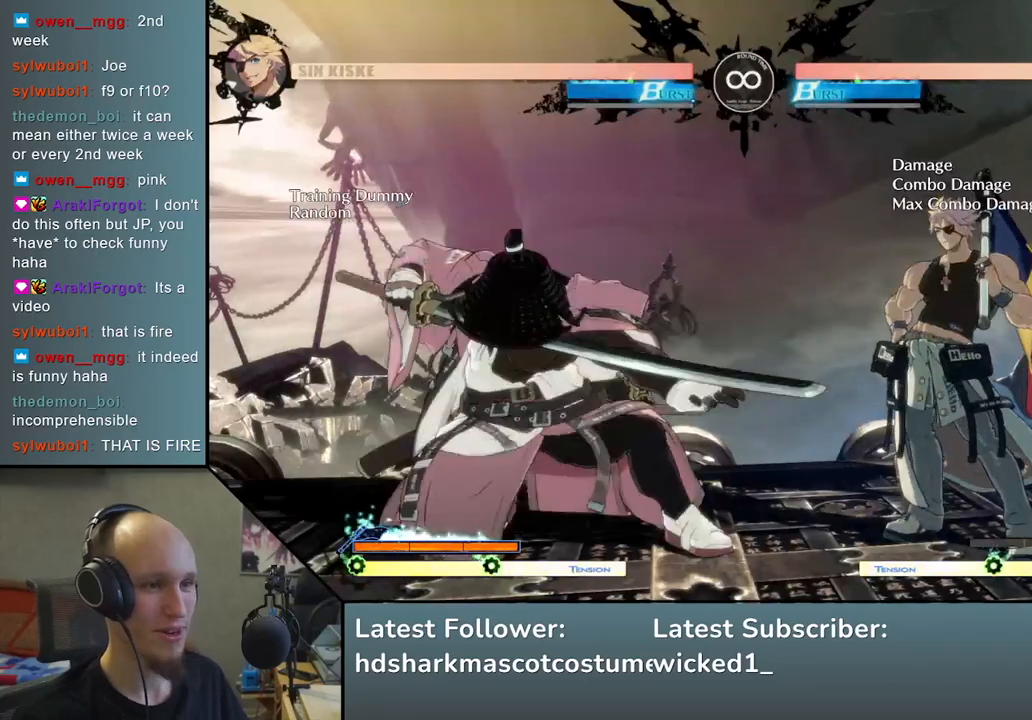
{"buttons": [], "left_stick": "down-right", "events": [[17, "left_stick", "down"], [133, "left_stick", "left"], [200, "SQUARE", "down"], [250, "left_stick", "center"], [300, "SQUARE", "up"], [400, "left_stick", "left"], [450, "left_stick", "down"], [500, "left_stick", "down-right"]]}
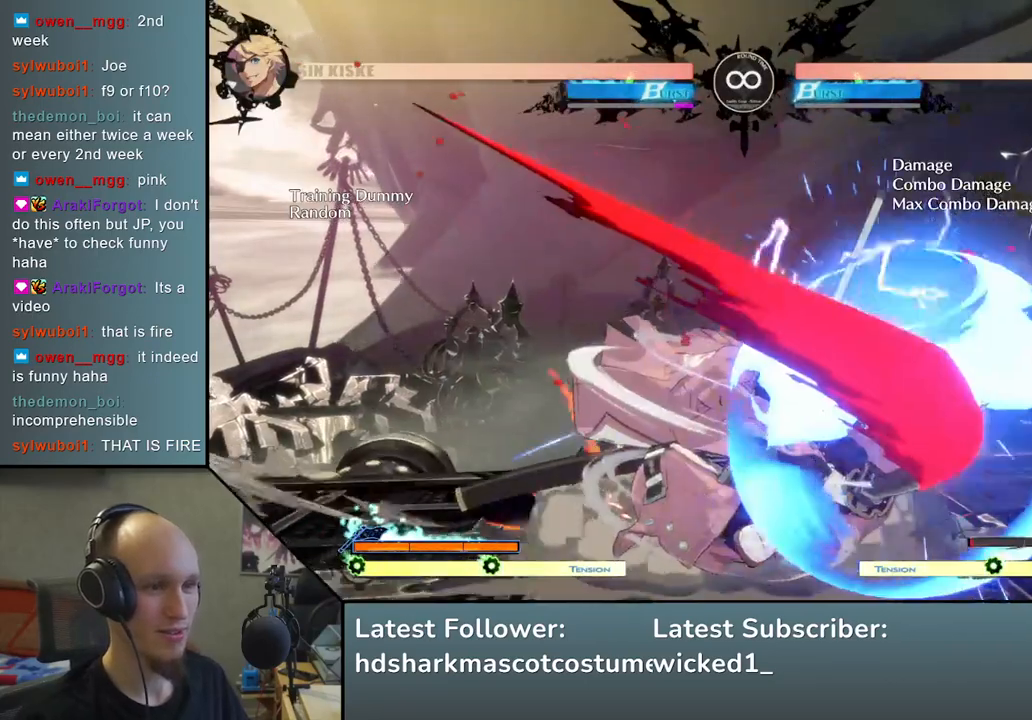
{"buttons": [], "left_stick": "center", "events": [[17, "left_stick", "right"], [100, "left_stick", "down"], [200, "left_stick", "right"], [217, "SQUARE", "down"], [250, "left_stick", "down"], [367, "SQUARE", "up"], [367, "left_stick", "center"]]}
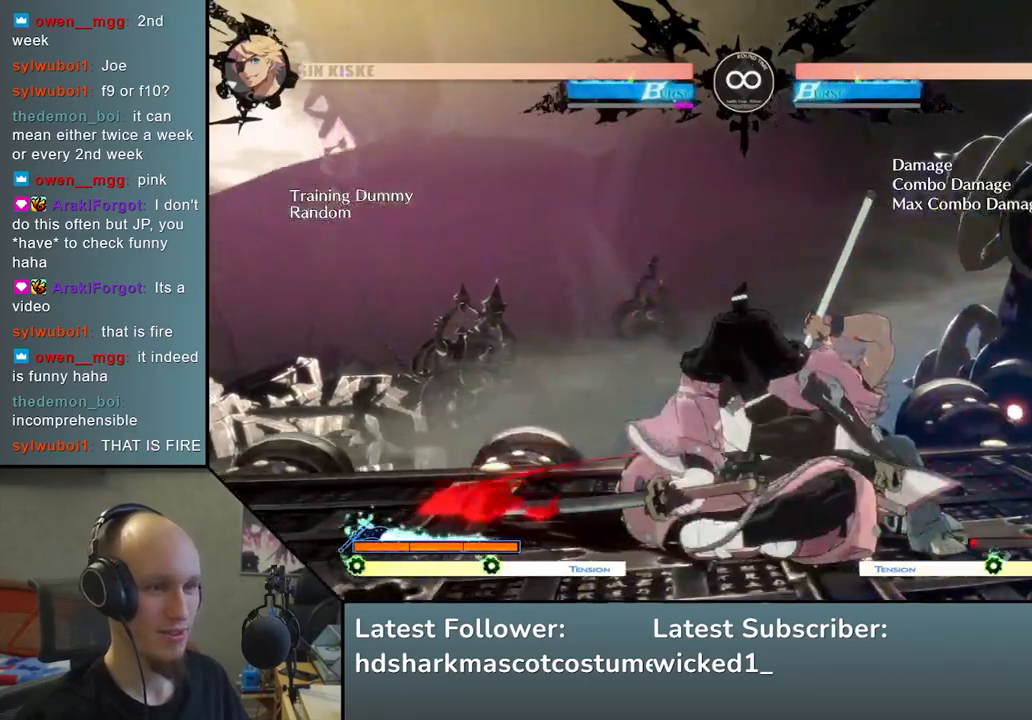
{"buttons": ["START"], "left_stick": "center", "events": [[17, "left_stick", "left"], [100, "left_stick", "center"], [400, "START", "down"]]}
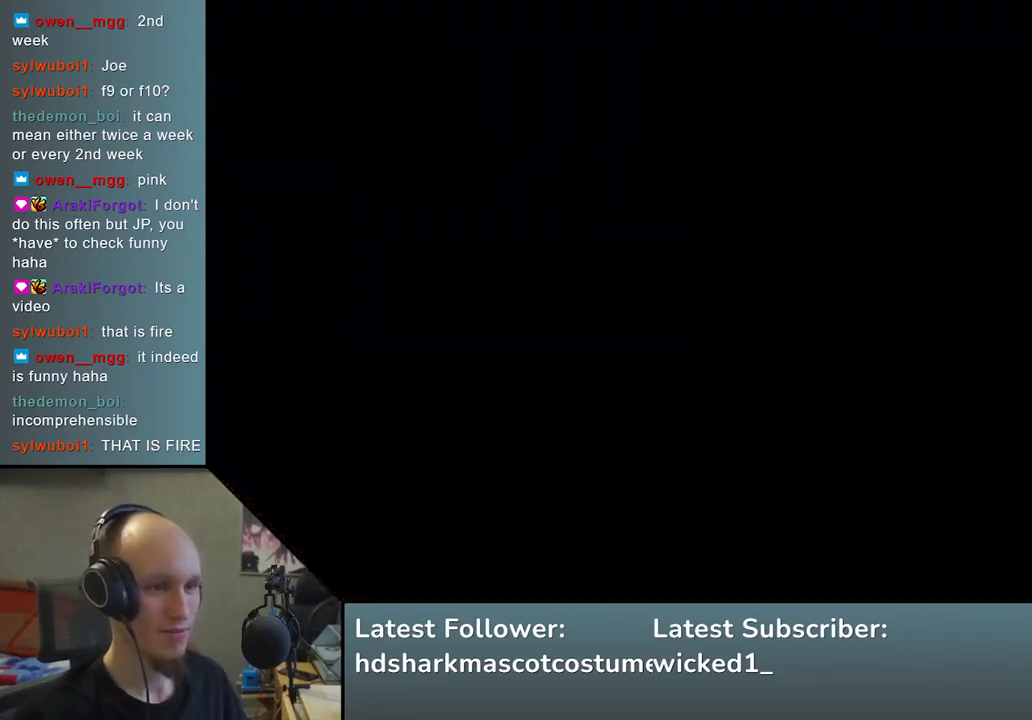
{"buttons": [], "left_stick": "center", "events": [[117, "START", "up"]]}
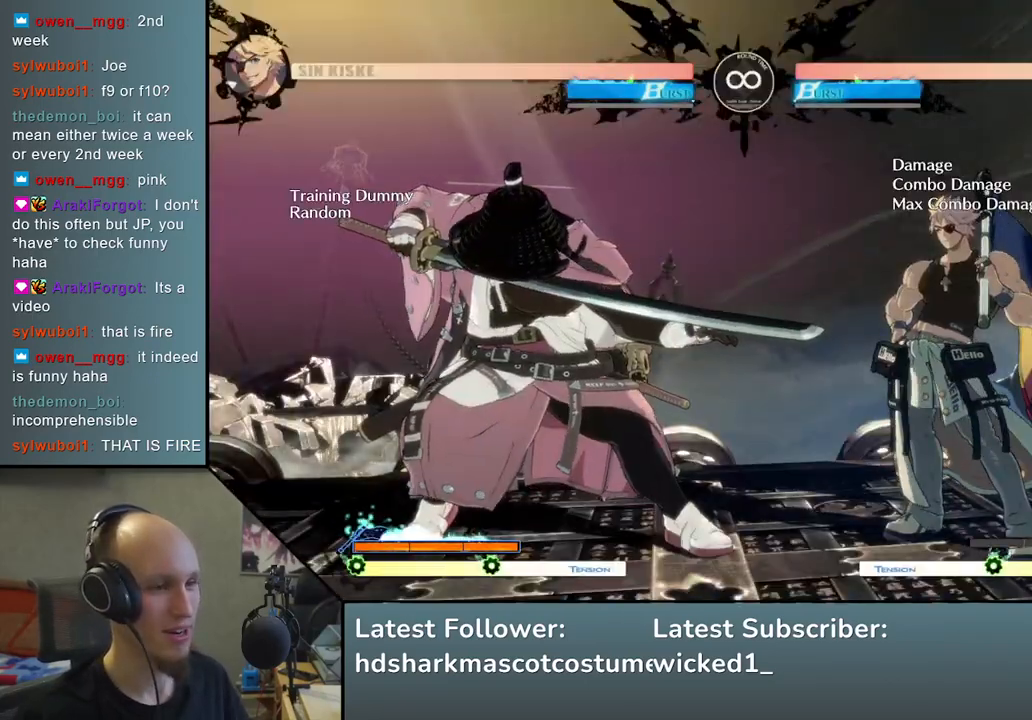
{"buttons": [], "left_stick": "left", "events": [[117, "left_stick", "down-right"], [233, "left_stick", "left"], [300, "SQUARE", "down"], [350, "left_stick", "center"], [400, "SQUARE", "up"], [450, "left_stick", "left"]]}
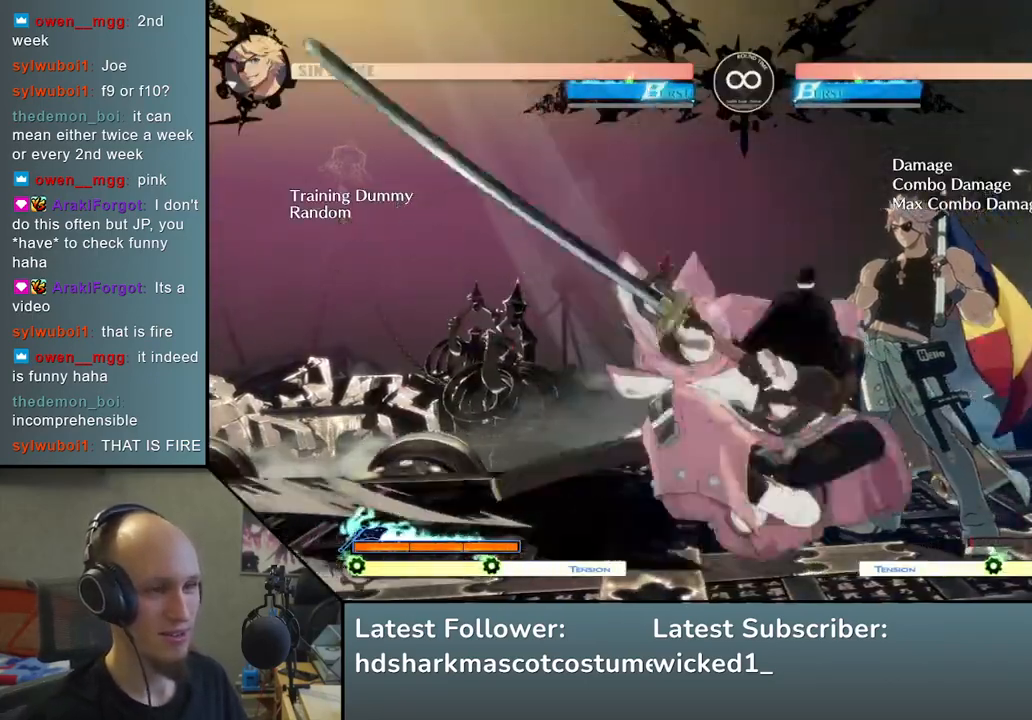
{"buttons": [], "left_stick": "center", "events": [[33, "left_stick", "down"], [83, "left_stick", "right"], [167, "left_stick", "down"], [267, "SQUARE", "down"], [283, "left_stick", "right"], [367, "left_stick", "center"], [417, "SQUARE", "up"]]}
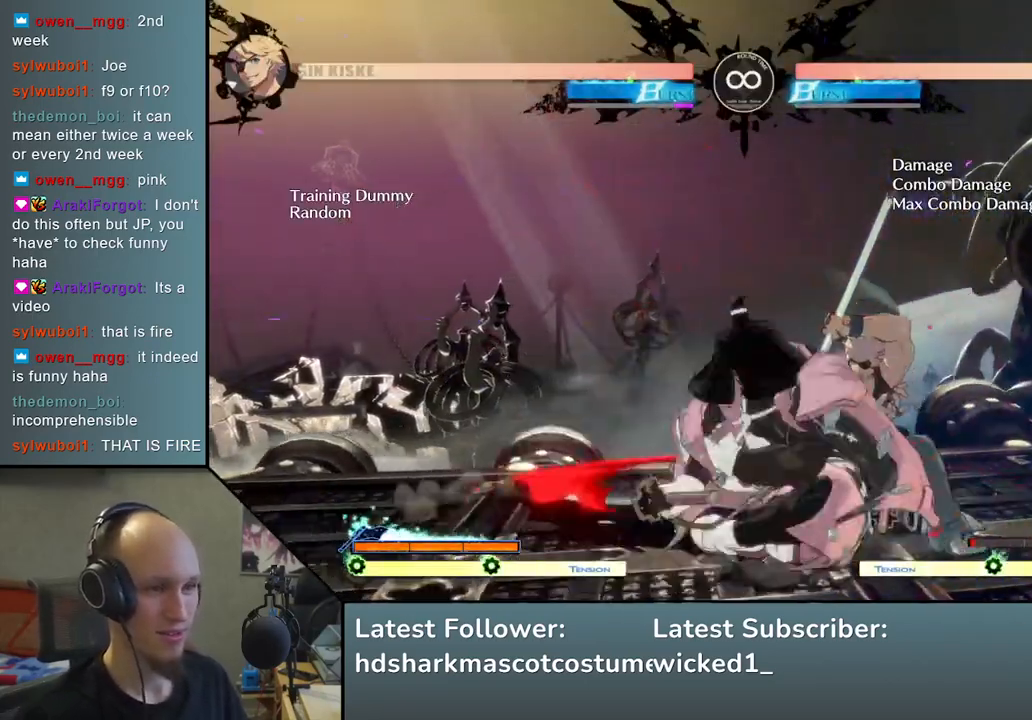
{"buttons": [], "left_stick": "center", "events": [[317, "START", "down"], [483, "START", "up"]]}
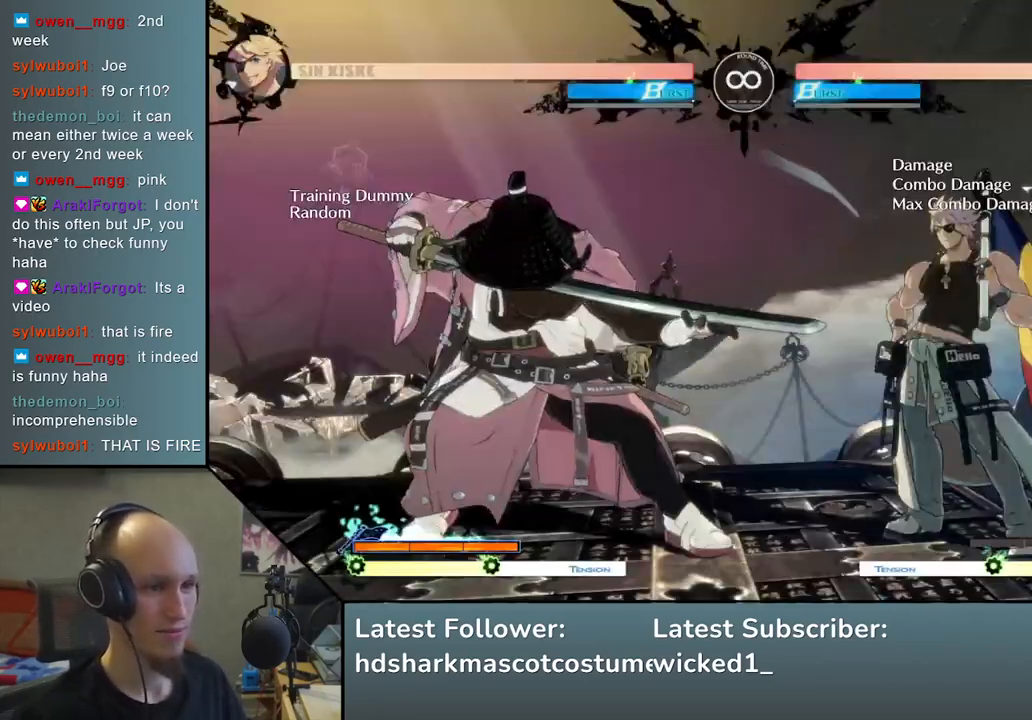
{"buttons": ["SQUARE"], "left_stick": "center", "events": [[233, "left_stick", "right"], [300, "left_stick", "down"], [367, "left_stick", "left"], [433, "SQUARE", "down"], [483, "left_stick", "center"]]}
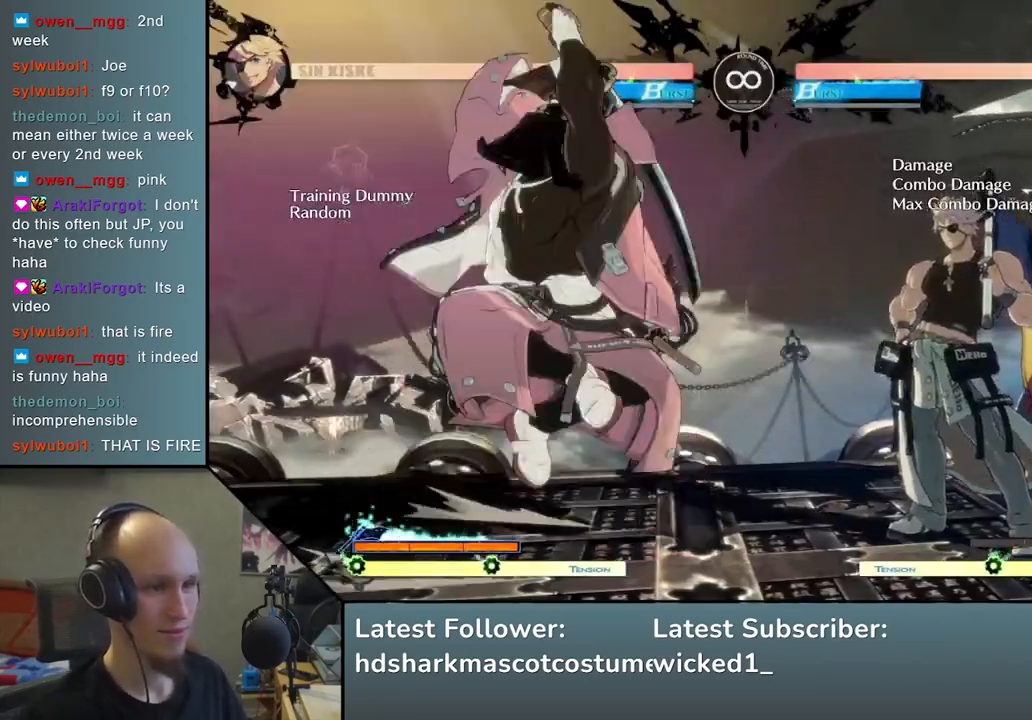
{"buttons": ["SQUARE"], "left_stick": "center", "events": [[33, "SQUARE", "up"], [133, "left_stick", "left"], [217, "left_stick", "down"], [267, "left_stick", "right"], [367, "left_stick", "down"], [500, "SQUARE", "down"], [500, "left_stick", "center"]]}
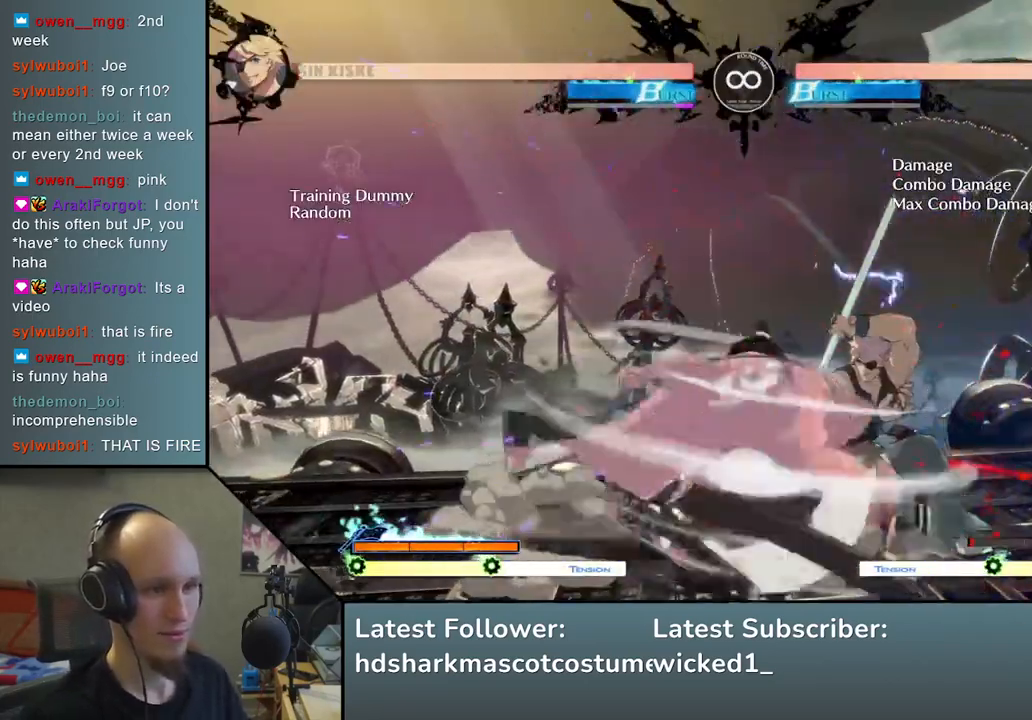
{"buttons": [], "left_stick": "center", "events": [[17, "left_stick", "right"], [83, "left_stick", "center"], [133, "SQUARE", "up"]]}
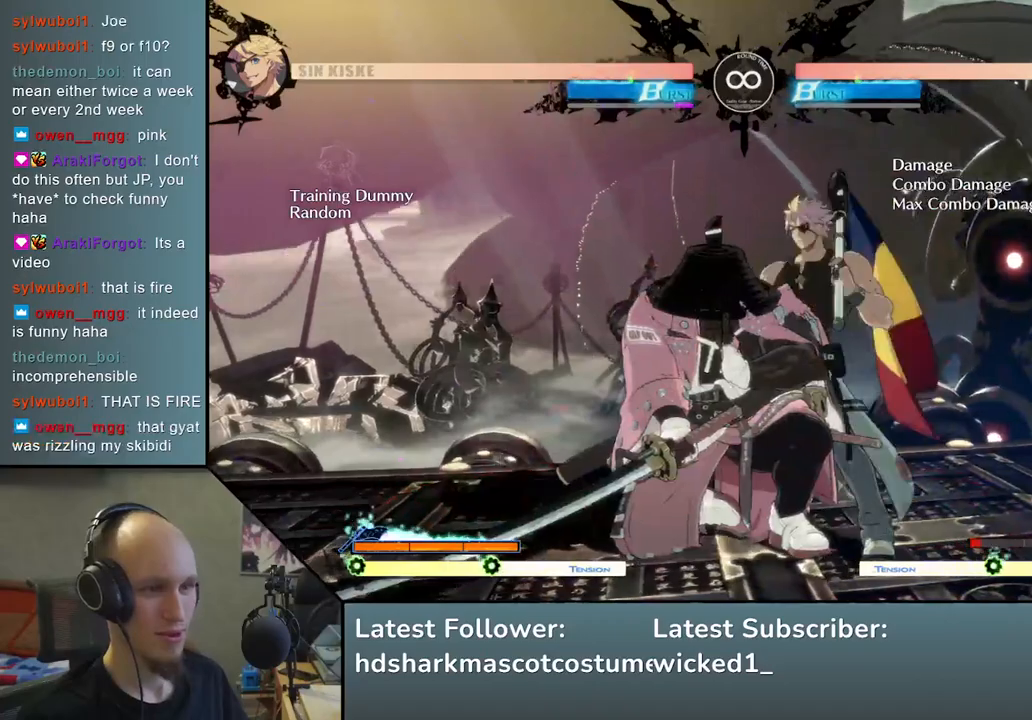
{"buttons": [], "left_stick": "right", "events": [[17, "START", "down"], [167, "START", "up"], [467, "left_stick", "right"]]}
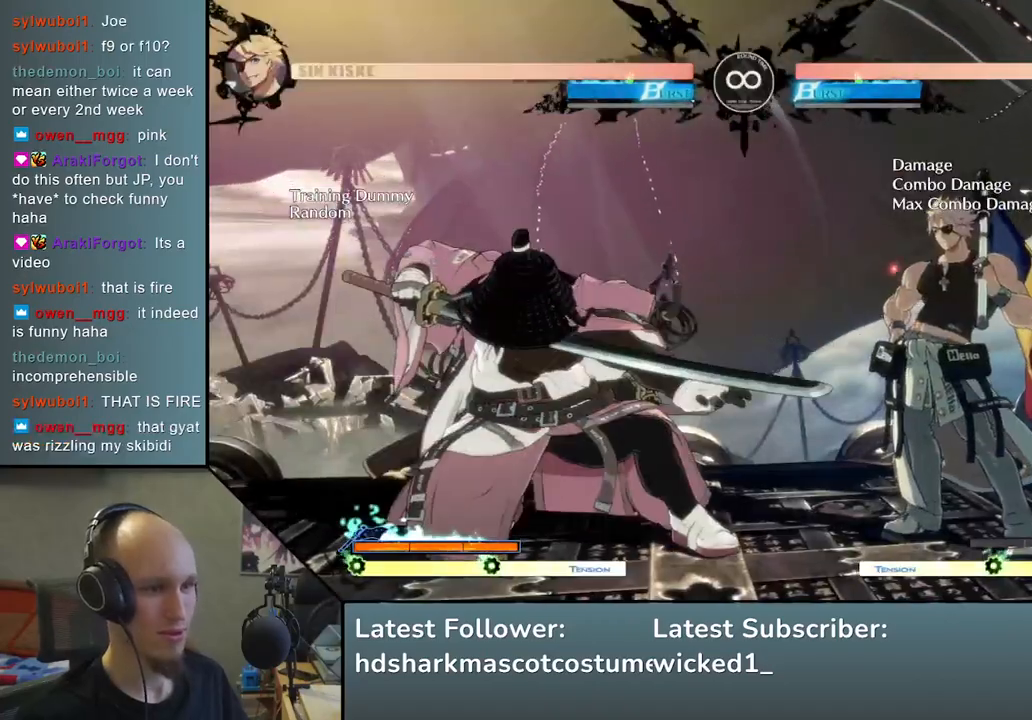
{"buttons": [], "left_stick": "right", "events": [[33, "left_stick", "down"], [117, "left_stick", "left"], [150, "SQUARE", "down"], [233, "left_stick", "center"], [267, "SQUARE", "up"], [333, "left_stick", "left"], [433, "left_stick", "right"]]}
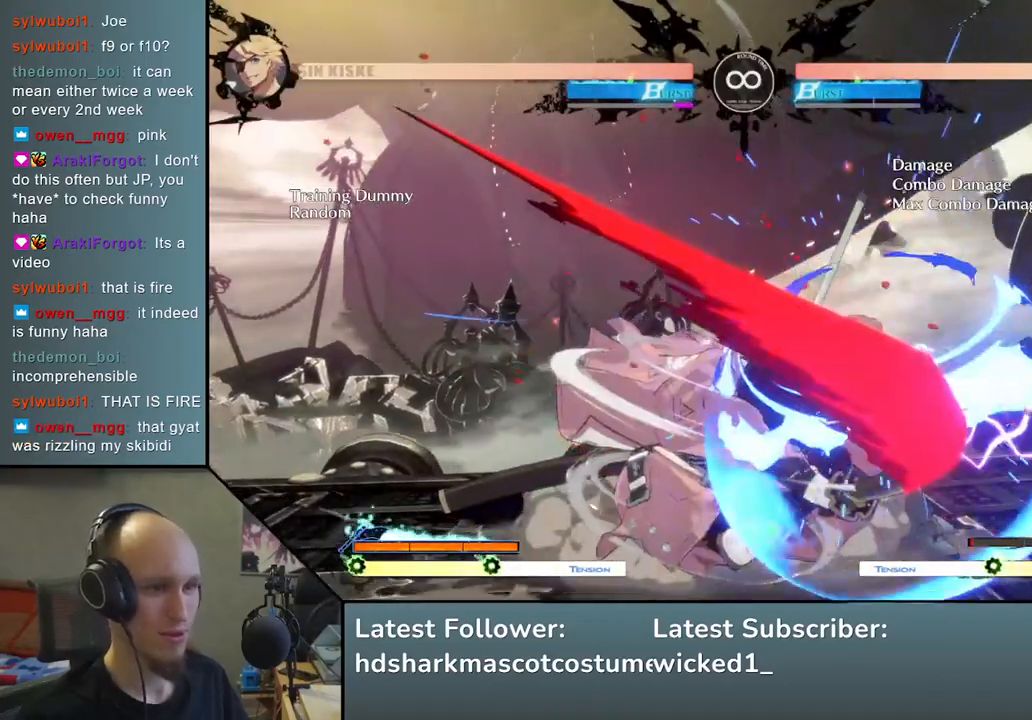
{"buttons": [], "left_stick": "center", "events": [[50, "left_stick", "down-left"], [167, "left_stick", "right"], [200, "SQUARE", "down"], [217, "left_stick", "down"], [267, "left_stick", "down-left"], [350, "SQUARE", "up"], [400, "left_stick", "center"]]}
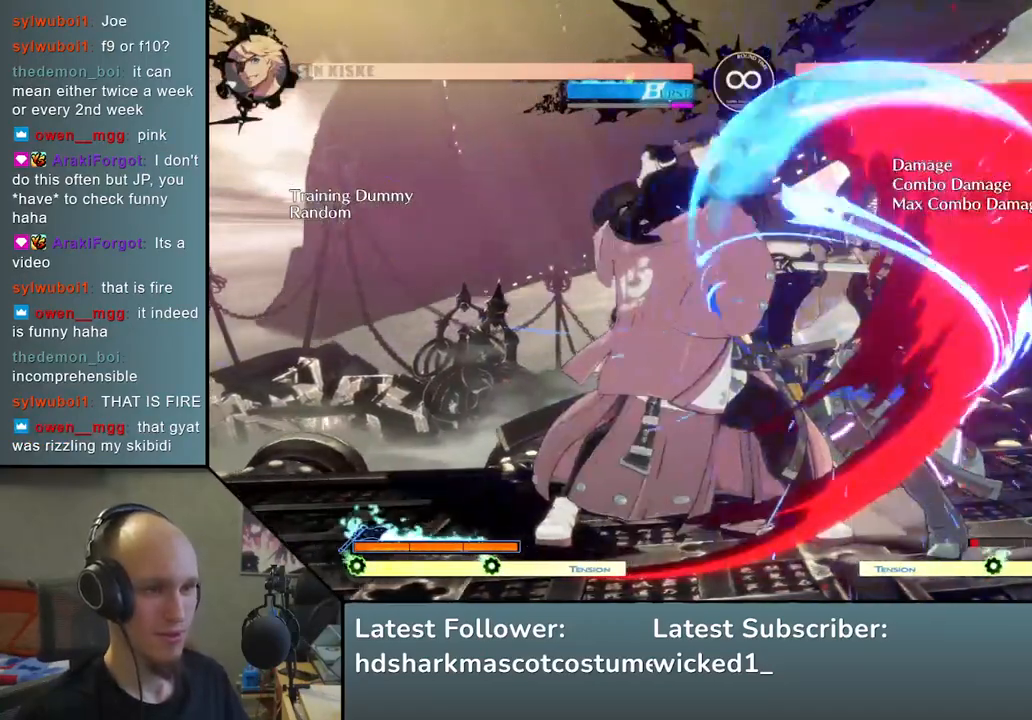
{"buttons": [], "left_stick": "center", "events": [[50, "left_stick", "down-left"], [167, "left_stick", "right"], [233, "SQUARE", "down"], [283, "left_stick", "center"], [350, "SQUARE", "up"]]}
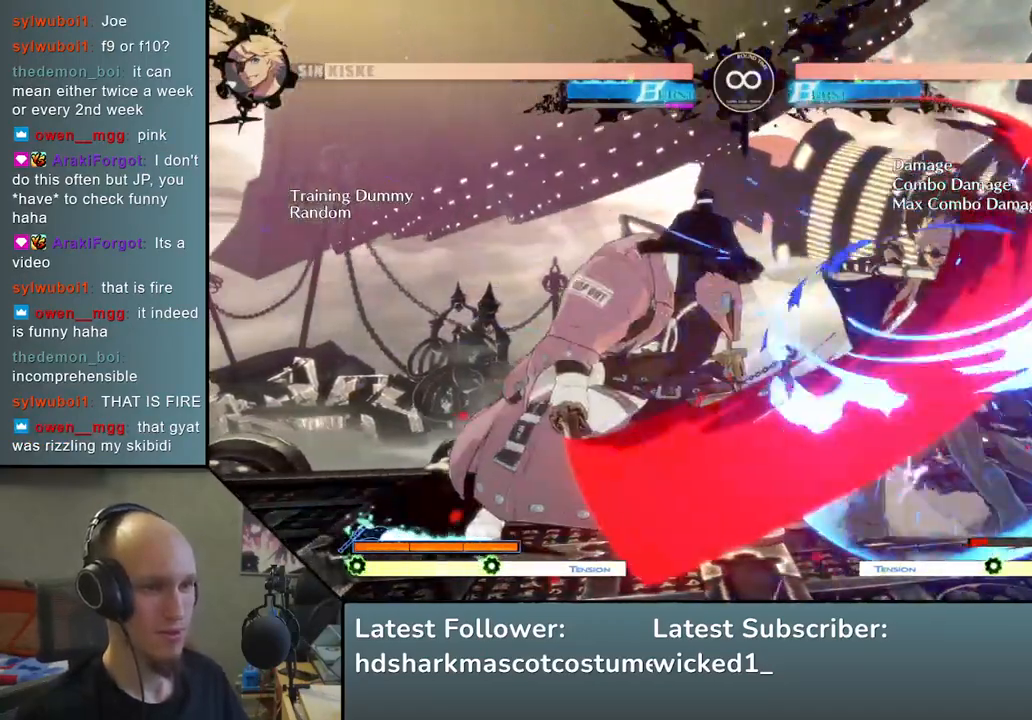
{"buttons": ["START"], "left_stick": "center", "events": [[417, "START", "down"]]}
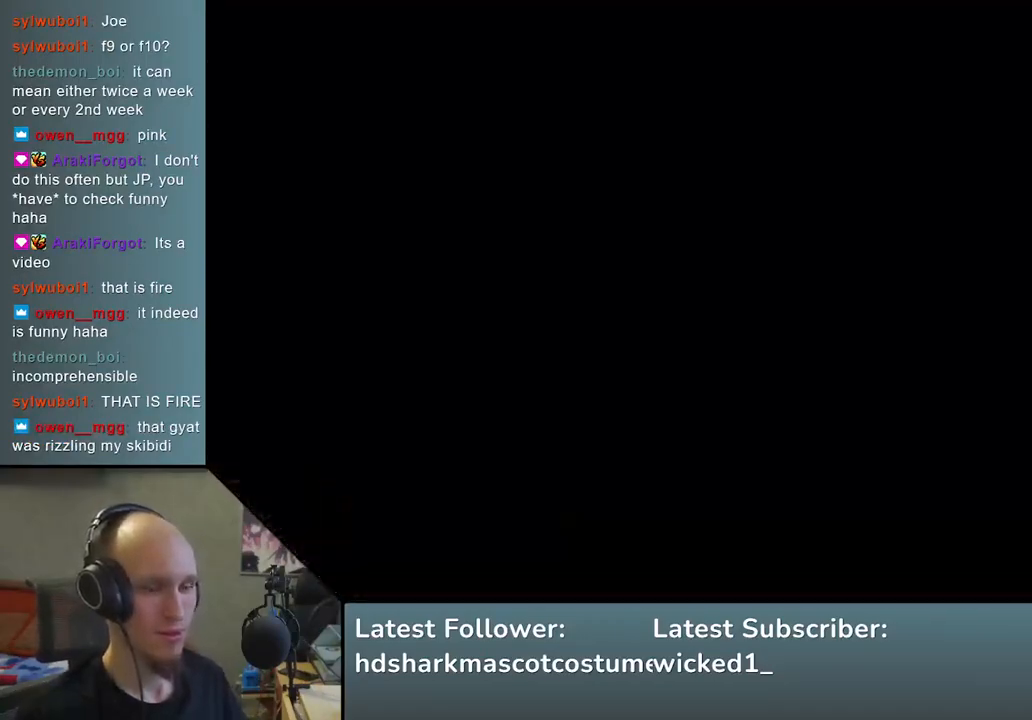
{"buttons": [], "left_stick": "center", "events": [[67, "START", "up"]]}
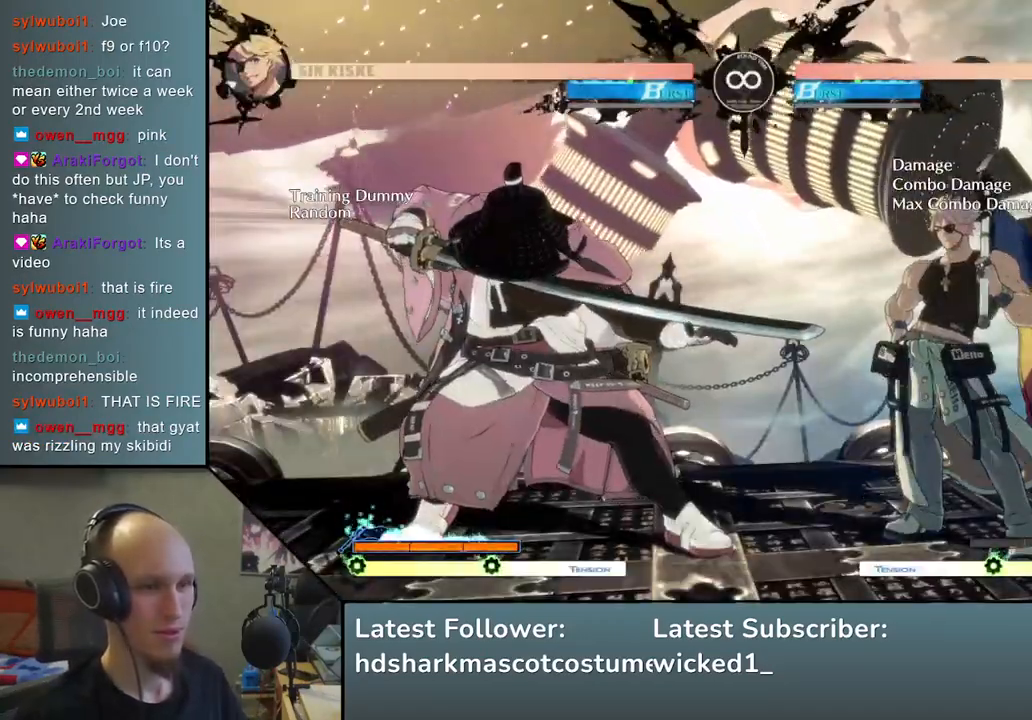
{"buttons": [], "left_stick": "center", "events": [[167, "left_stick", "right"], [250, "left_stick", "down"], [300, "left_stick", "left"], [350, "SQUARE", "down"], [433, "left_stick", "center"], [450, "SQUARE", "up"]]}
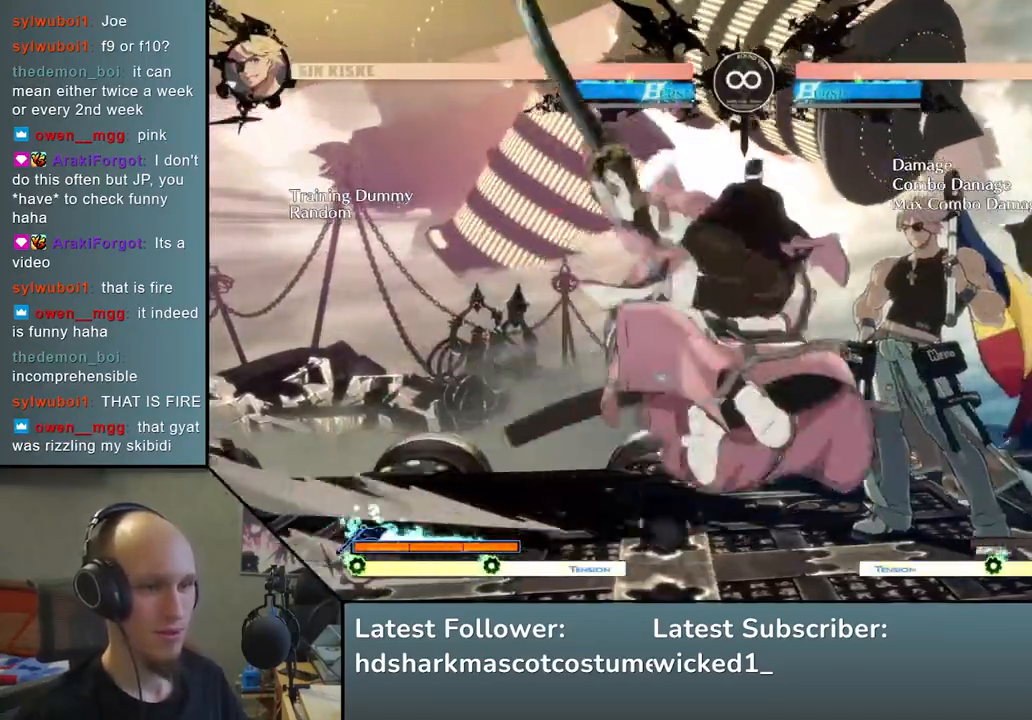
{"buttons": ["SQUARE"], "left_stick": "left", "events": [[50, "left_stick", "left"], [150, "left_stick", "right"], [233, "left_stick", "down"], [333, "left_stick", "right"], [367, "SQUARE", "down"], [417, "left_stick", "down"], [483, "left_stick", "left"]]}